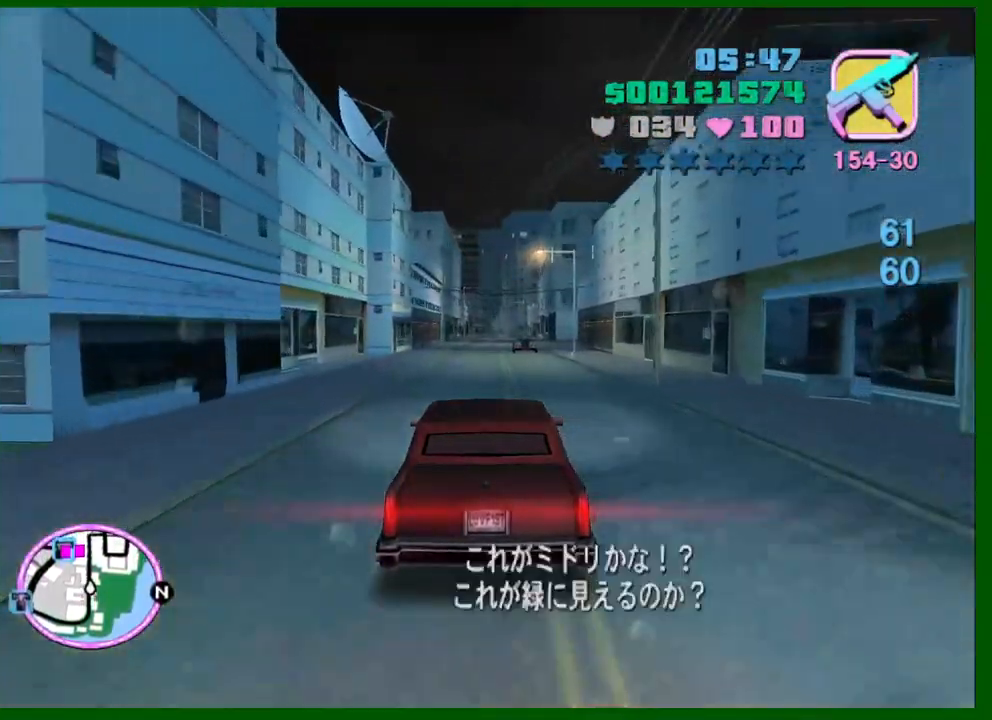
Gameplay with keyboard and mouse; each line is a JSON object with the keys and mouse buttons held at the frame after it. "events" lists presses ("down") and releases ("up") of "1", "2", "3", "4", "5", "a", "c", "caps_lock", "ctrl", "d", "down", "e", "escape", "f", "f1", "f2", "f3", "g", "h", "q", "right", "s", "shift", "space", "tab", "up", "v", "w", "x", "y", "z", "mouse_left", "mouse_middle", "mouse_right", "mouse_wheel_up" and "mouse_wheel_down" between this image and that frame as [ms after this image, input, new state], when the widget could be followed in between. "mouse_left", "mouse_middle", "mouse_right", "mouse_wheel_up", "mouse_wheel_down" = the "left", "middle", "right", "wheel_up", "wheel_down" buttons of the "mouse" list. No other keys are recorded. Not read: left mouse_move.
{"keys": ["w"], "mouse": [], "events": []}
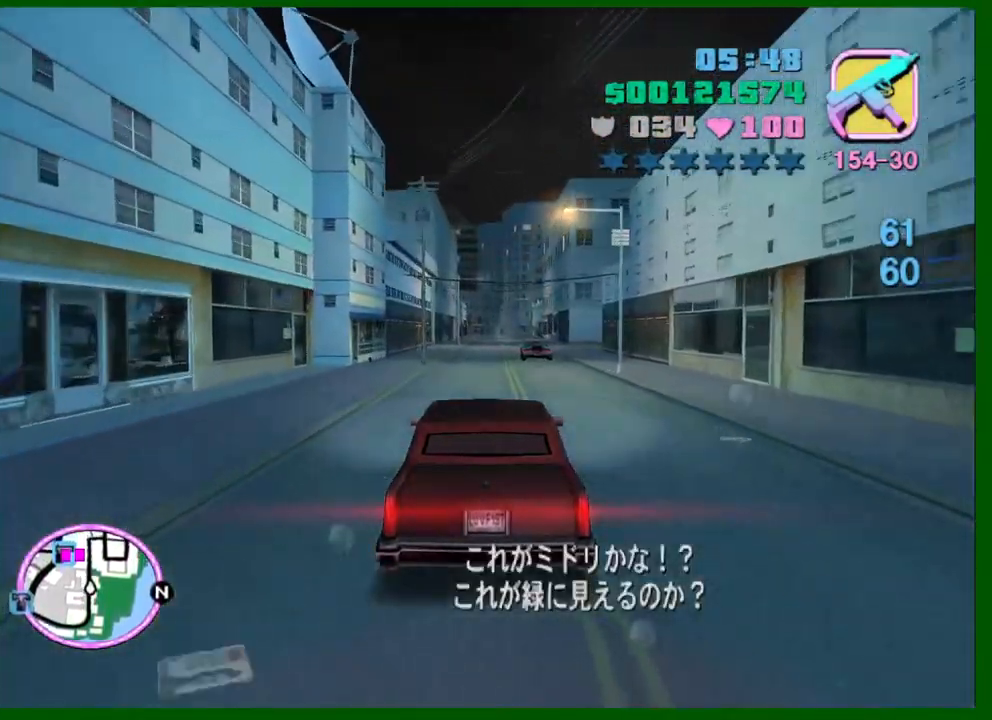
{"keys": ["w"], "mouse": [], "events": []}
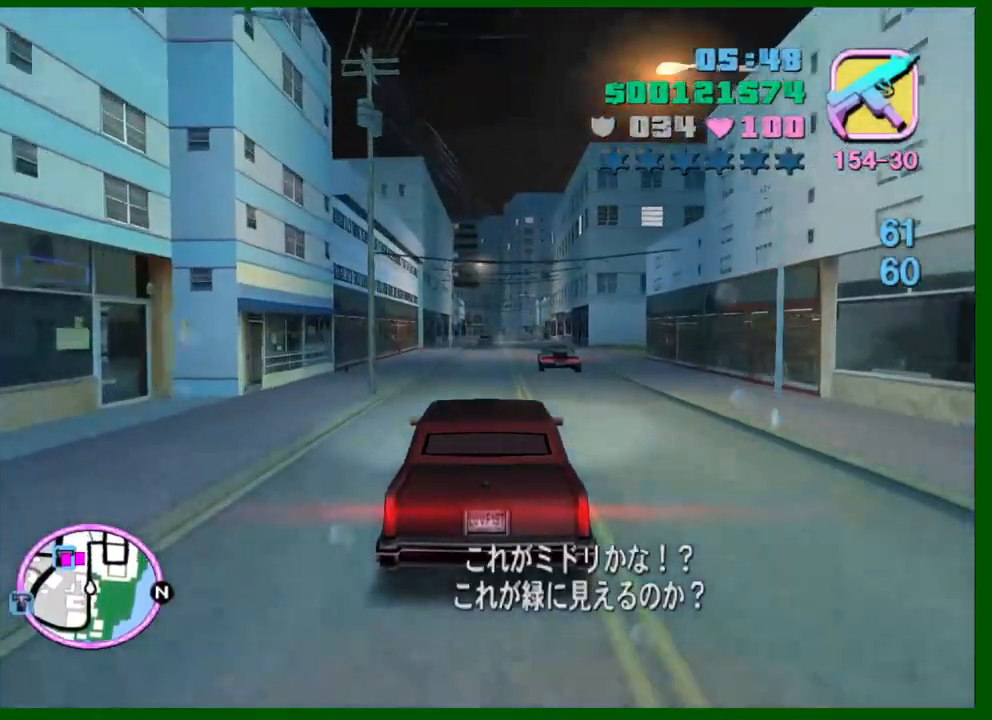
{"keys": ["w"], "mouse": [], "events": [[134, "d", "down"], [184, "d", "up"]]}
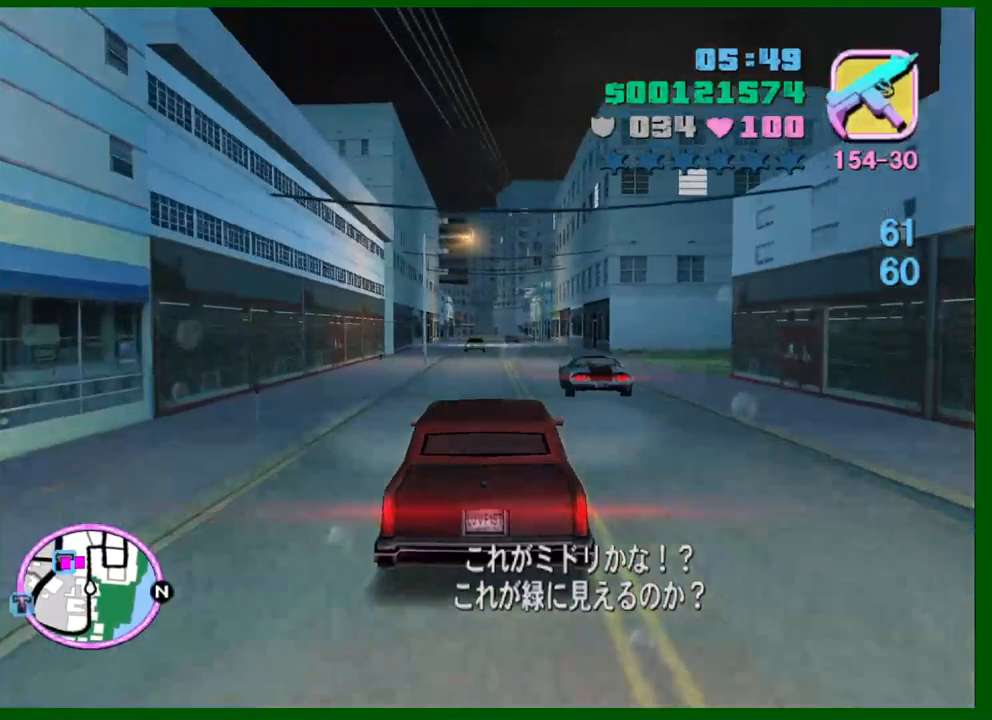
{"keys": ["w"], "mouse": [], "events": [[250, "d", "down"], [334, "d", "up"]]}
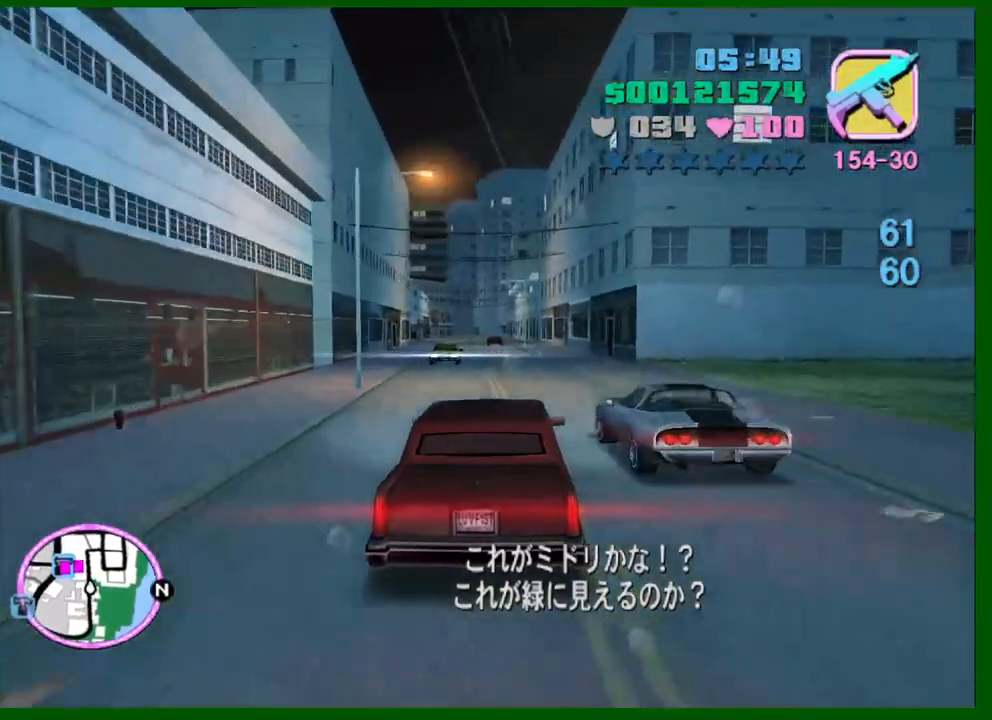
{"keys": ["w"], "mouse": [], "events": [[350, "w", "up"], [450, "w", "down"]]}
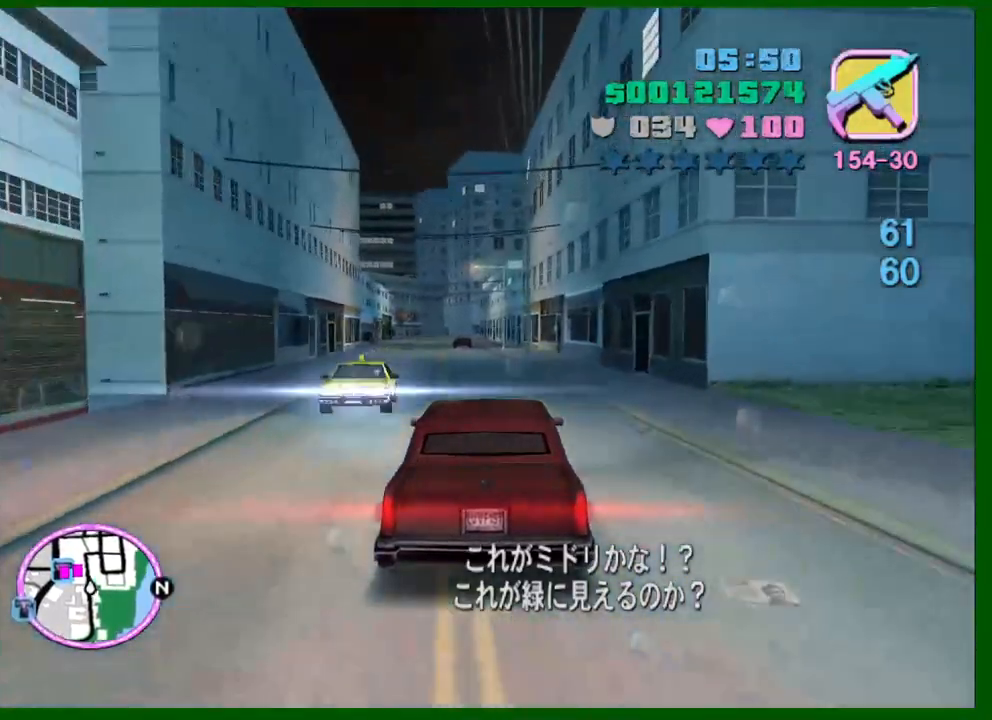
{"keys": ["w"], "mouse": [], "events": [[84, "a", "down"], [184, "a", "up"], [234, "w", "up"], [317, "a", "down"], [317, "w", "down"], [417, "a", "up"]]}
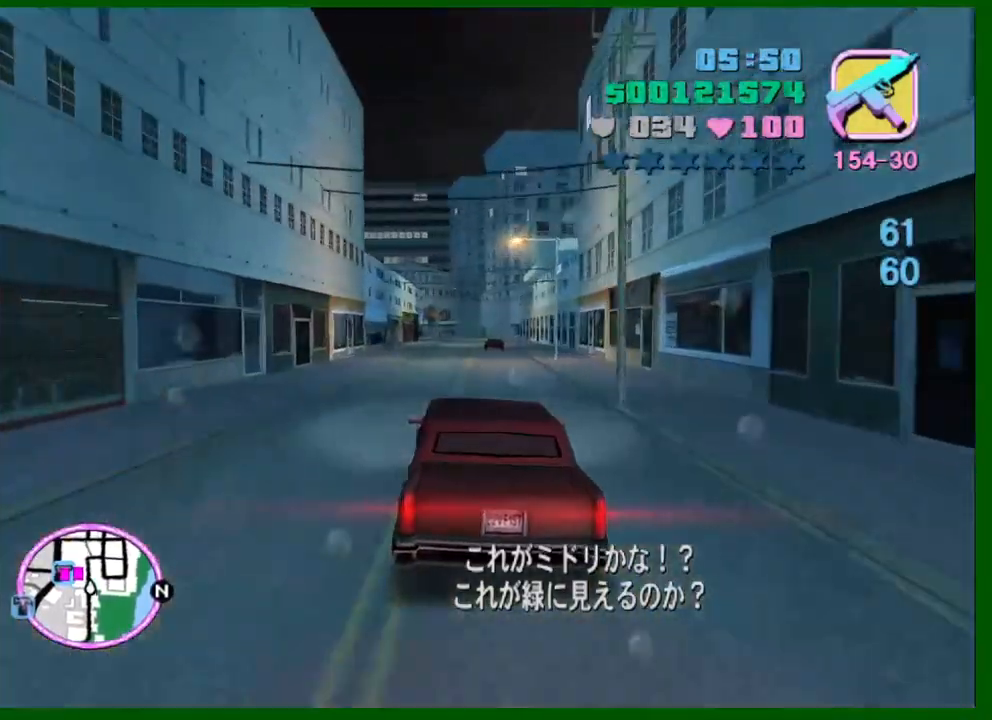
{"keys": ["w"], "mouse": [], "events": [[334, "d", "down"], [384, "d", "up"], [434, "w", "up"], [467, "w", "down"]]}
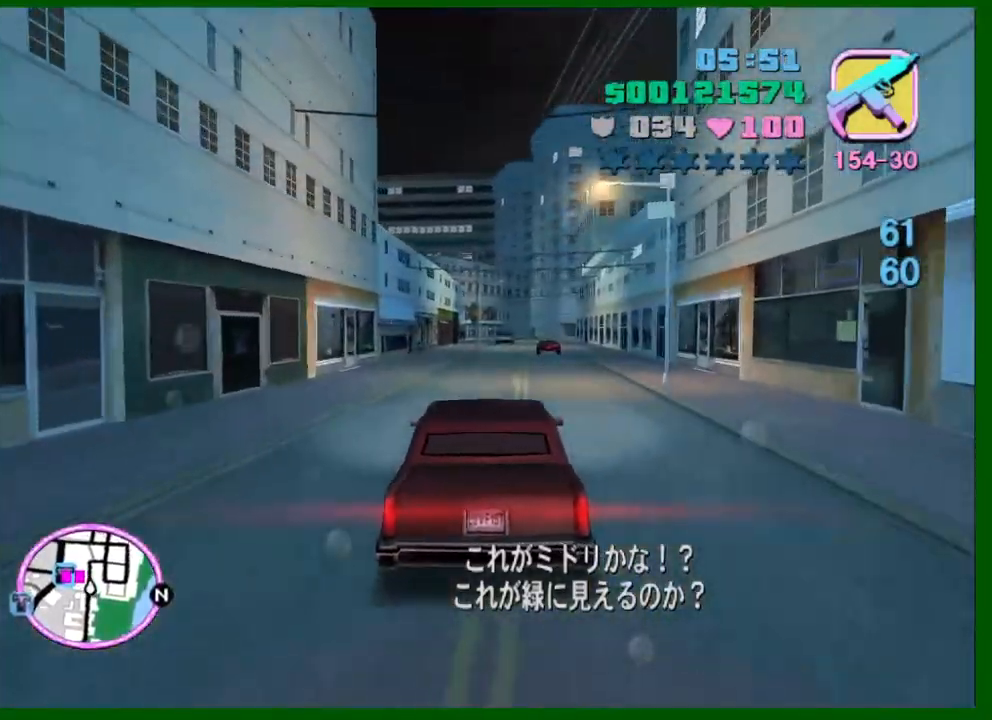
{"keys": [], "mouse": [], "events": [[67, "d", "down"], [167, "d", "up"], [167, "w", "up"], [350, "d", "down"], [450, "d", "up"]]}
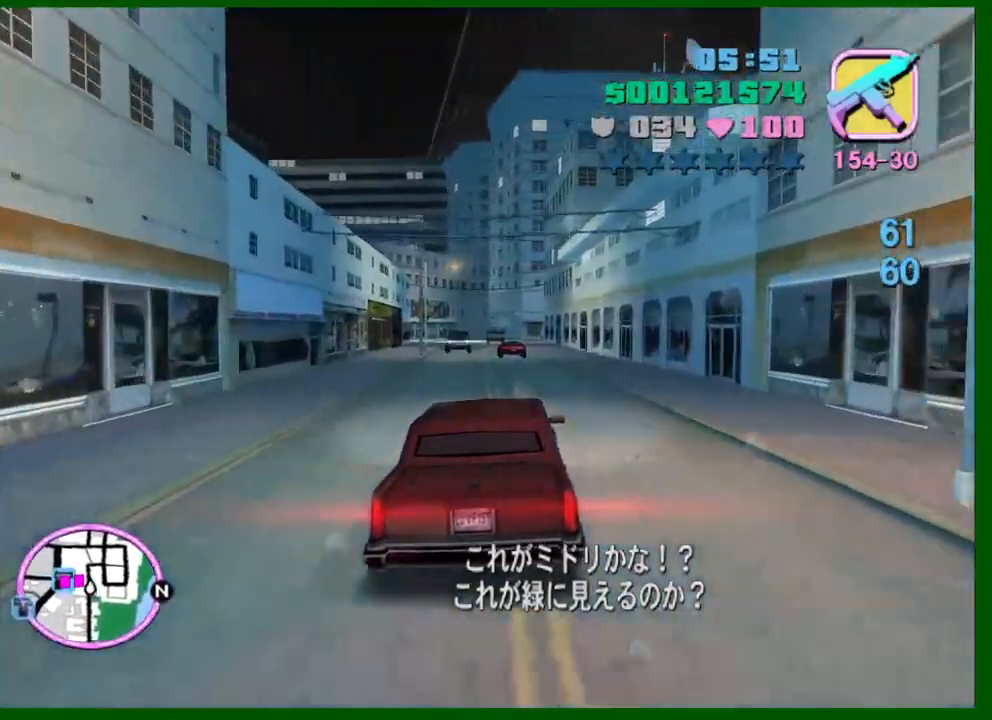
{"keys": ["a"], "mouse": [], "events": [[234, "w", "down"], [267, "w", "up"], [467, "a", "down"]]}
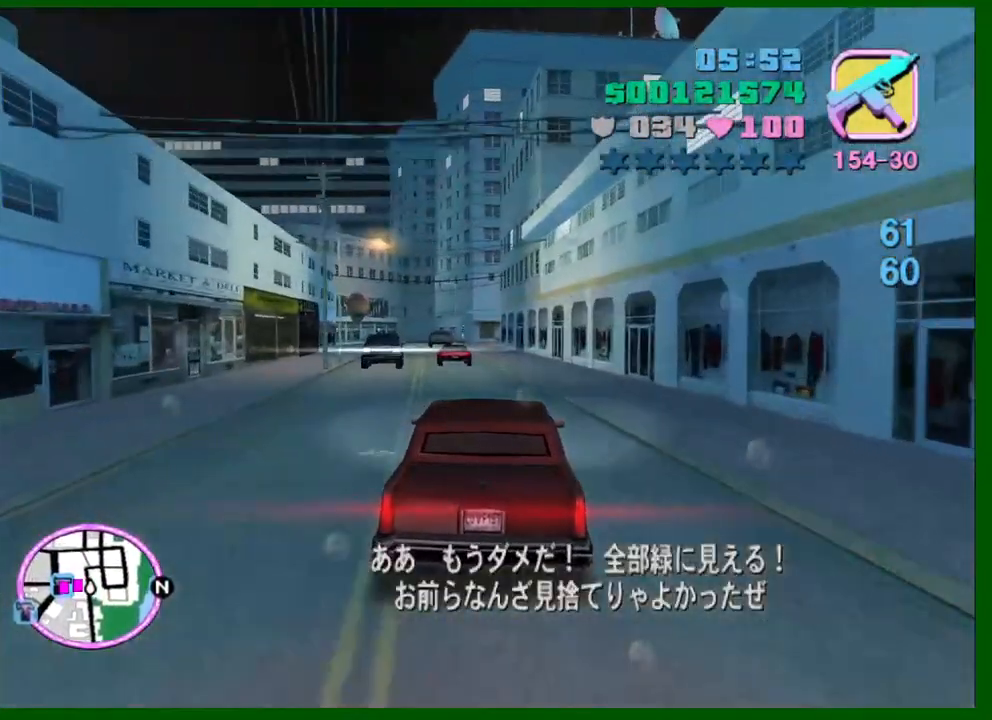
{"keys": ["a"], "mouse": [], "events": [[50, "a", "up"], [234, "a", "down"], [234, "w", "down"], [334, "a", "up"], [384, "w", "up"], [434, "a", "down"]]}
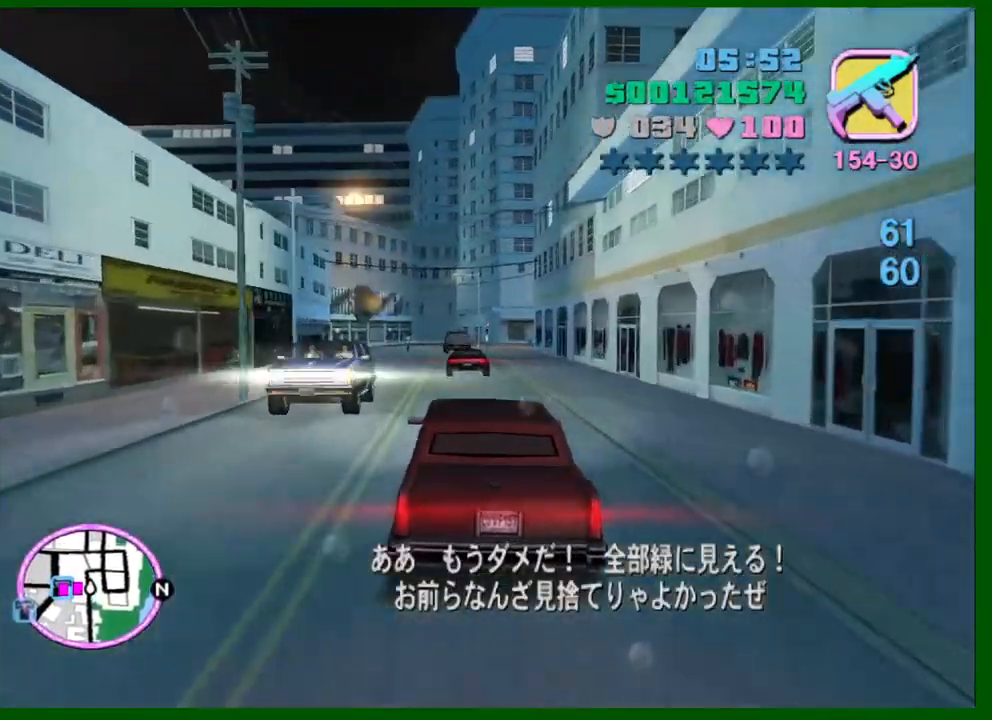
{"keys": ["d", "w"], "mouse": [], "events": [[17, "w", "down"], [117, "a", "up"], [450, "d", "down"]]}
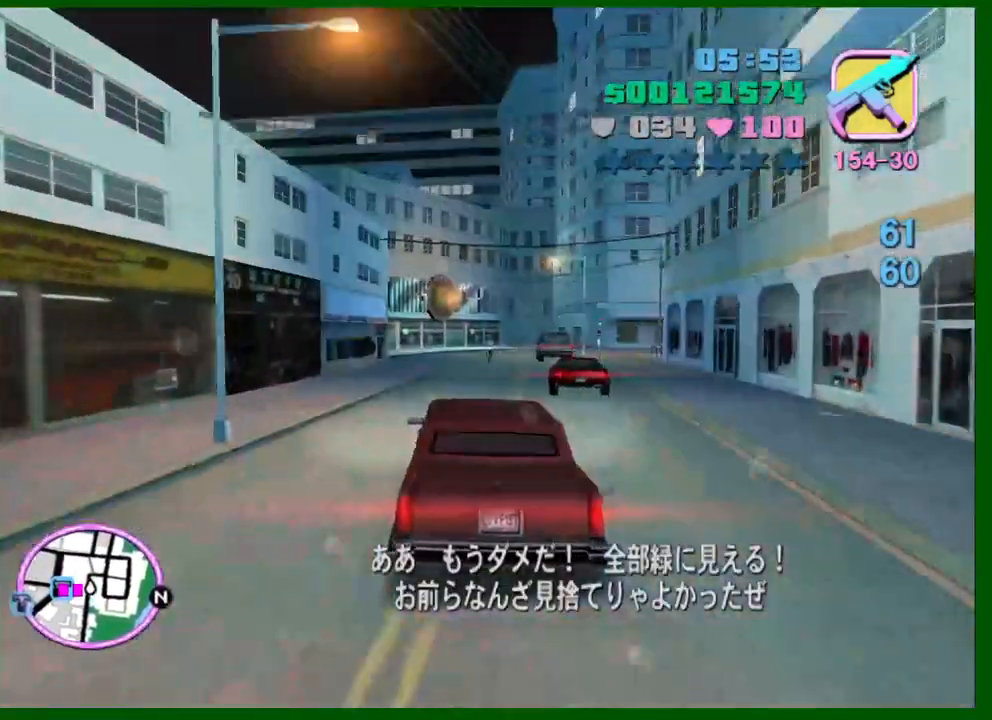
{"keys": [], "mouse": [], "events": [[84, "d", "up"], [267, "d", "down"], [317, "d", "up"], [367, "w", "up"]]}
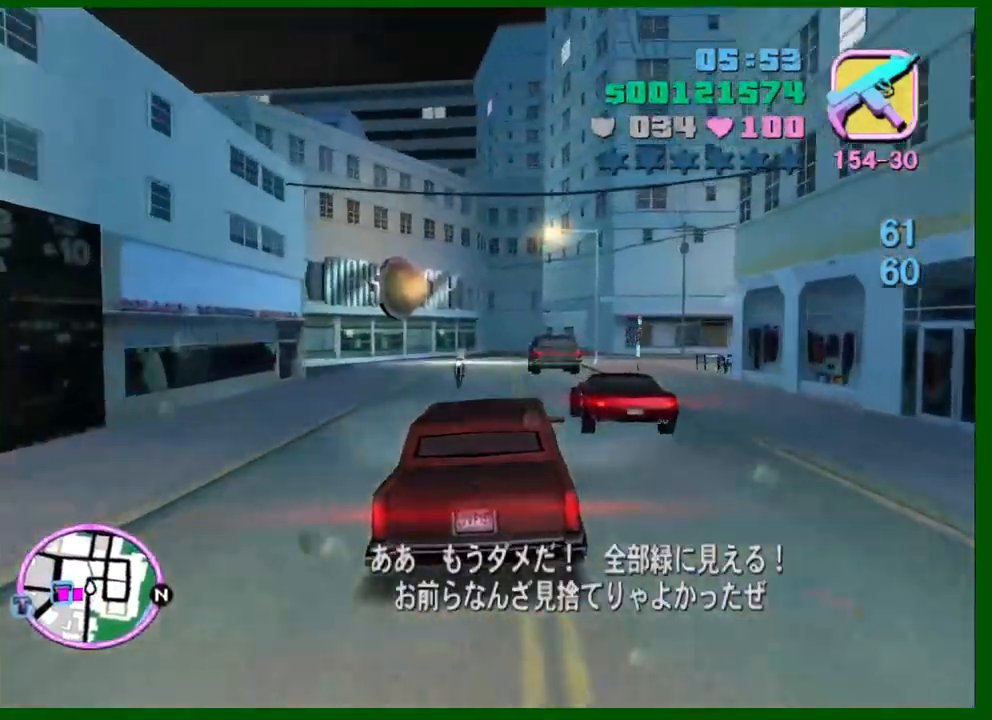
{"keys": ["a", "s"], "mouse": [], "events": [[150, "a", "down"], [150, "s", "down"], [200, "s", "up"], [234, "a", "up"], [384, "s", "down"], [434, "a", "down"]]}
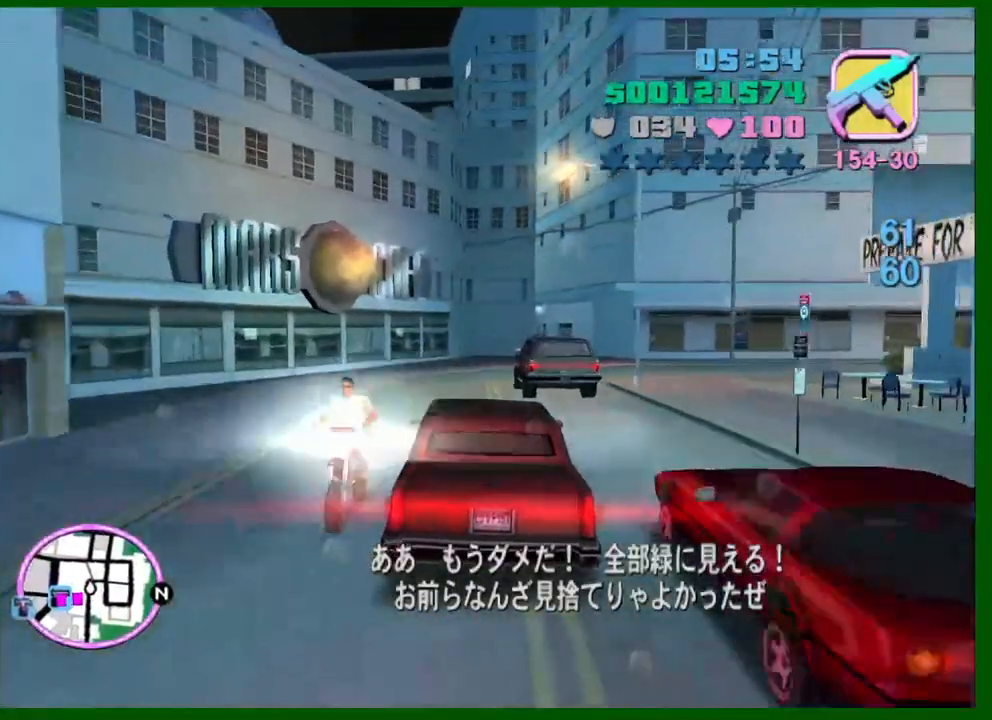
{"keys": ["d"], "mouse": [], "events": [[17, "s", "up"], [67, "a", "up"], [167, "s", "down"], [267, "s", "up"], [300, "d", "down"]]}
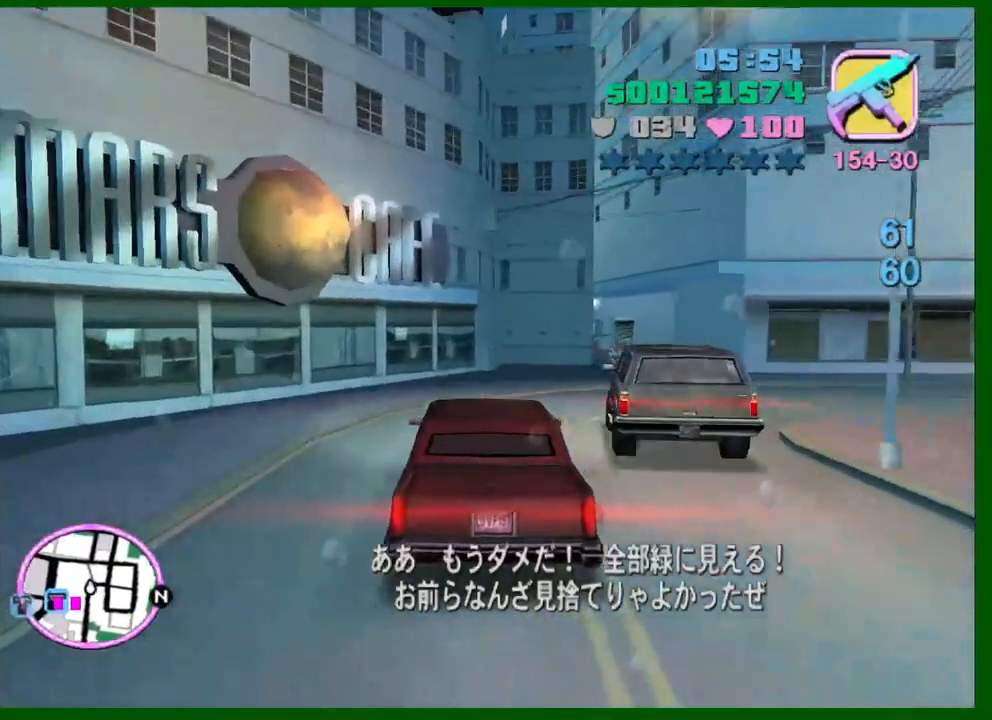
{"keys": ["d"], "mouse": [], "events": []}
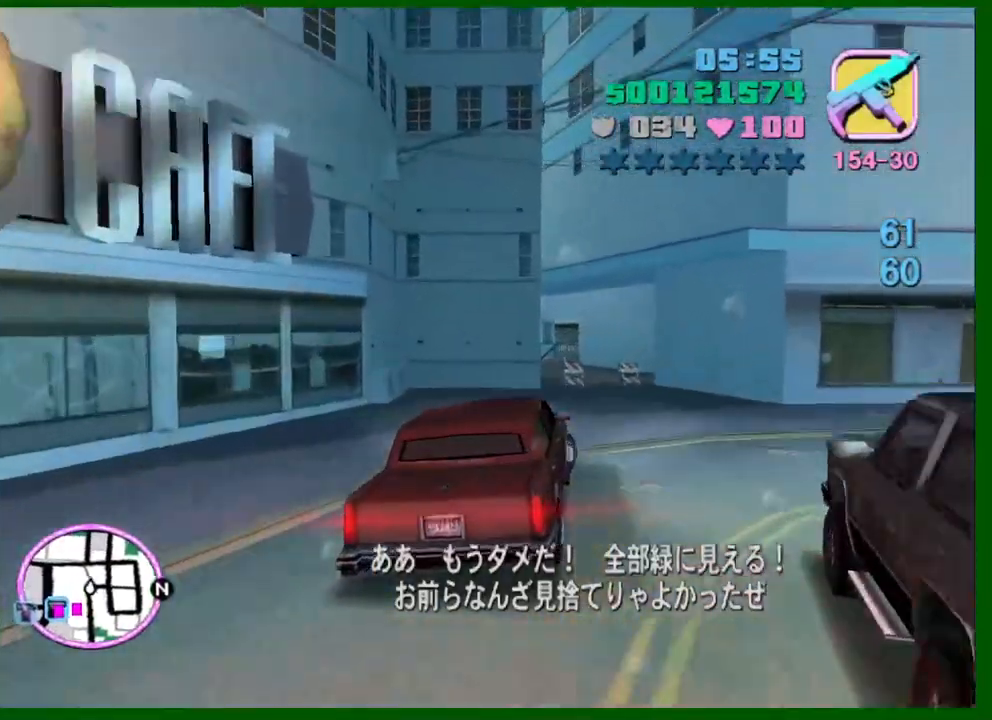
{"keys": ["a", "w"], "mouse": [], "events": [[100, "d", "up"], [250, "a", "down"], [300, "w", "down"], [384, "a", "up"], [434, "a", "down"]]}
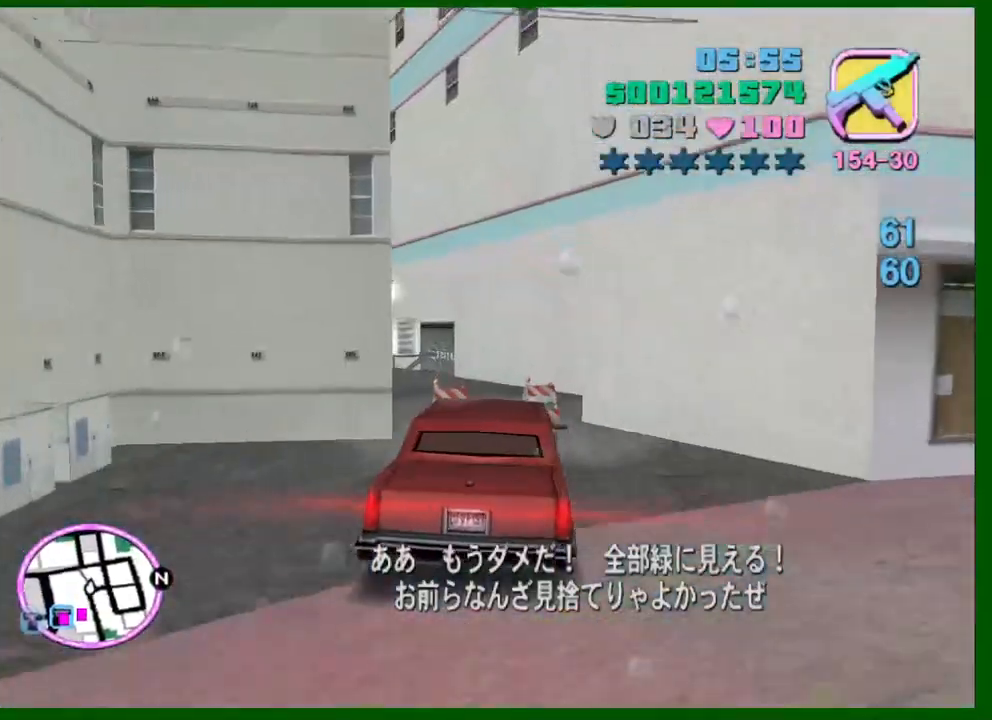
{"keys": ["w"], "mouse": [], "events": [[117, "a", "up"], [217, "a", "down"], [300, "a", "up"], [400, "a", "down"], [484, "a", "up"]]}
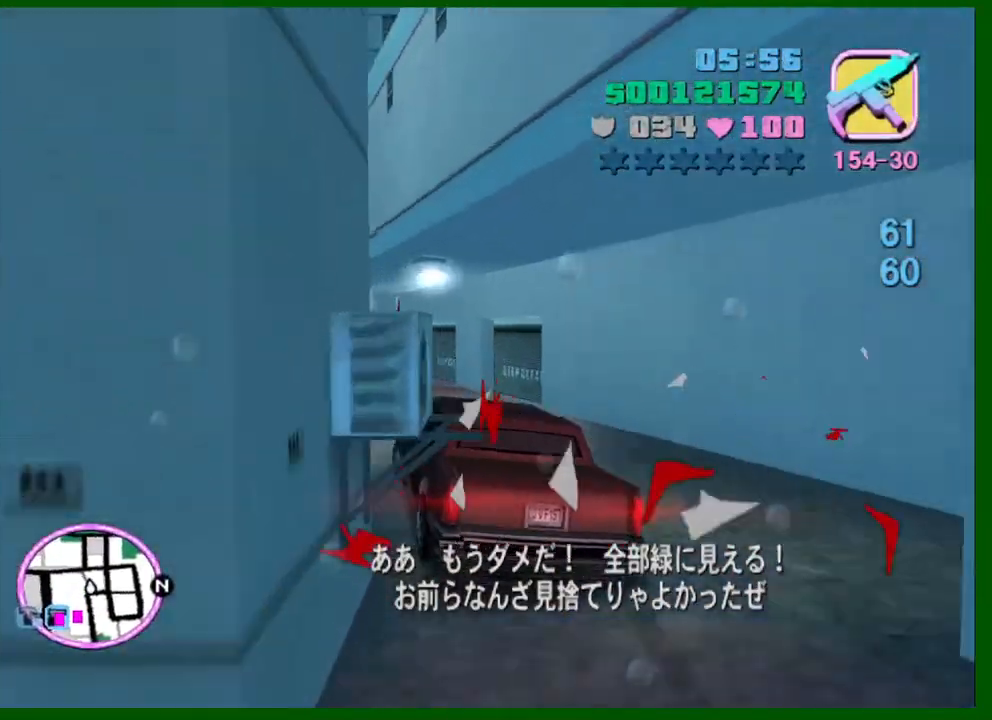
{"keys": ["w"], "mouse": [], "events": [[84, "a", "down"], [134, "d", "down"], [184, "a", "up"], [267, "d", "up"], [317, "d", "down"], [367, "d", "up"], [417, "d", "down"], [467, "d", "up"]]}
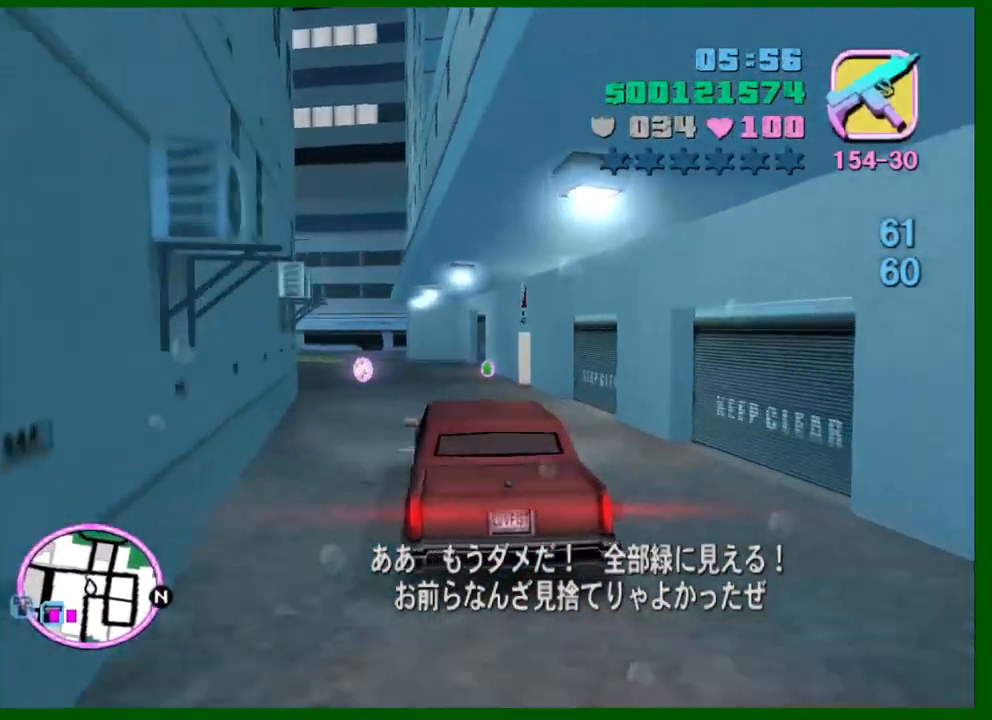
{"keys": ["a", "w"], "mouse": [], "events": [[200, "a", "down"], [284, "a", "up"], [434, "a", "down"]]}
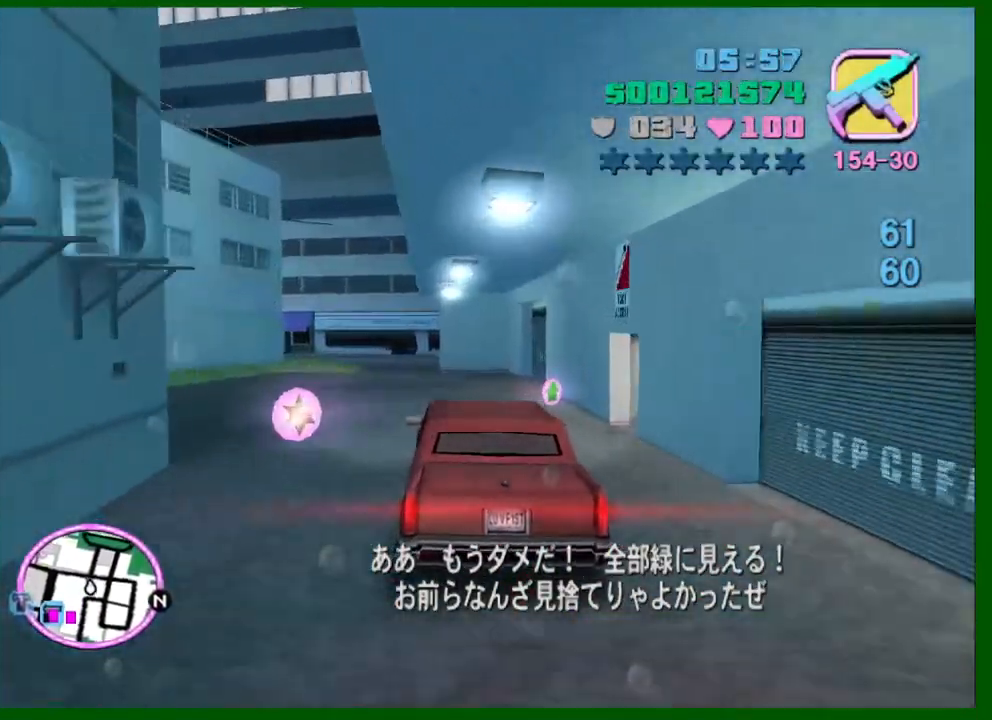
{"keys": ["a"], "mouse": [], "events": [[17, "a", "up"], [350, "a", "down"], [450, "w", "up"]]}
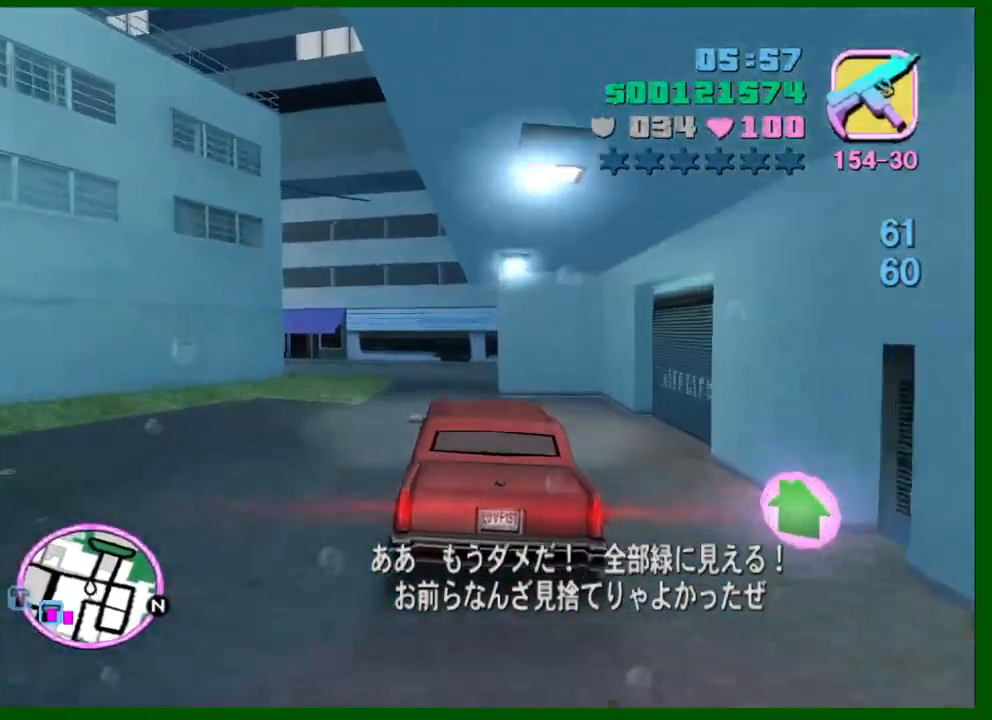
{"keys": ["a"], "mouse": [], "events": [[84, "space", "down"], [184, "a", "up"], [217, "space", "up"], [267, "space", "down"], [317, "space", "up"], [450, "a", "down"]]}
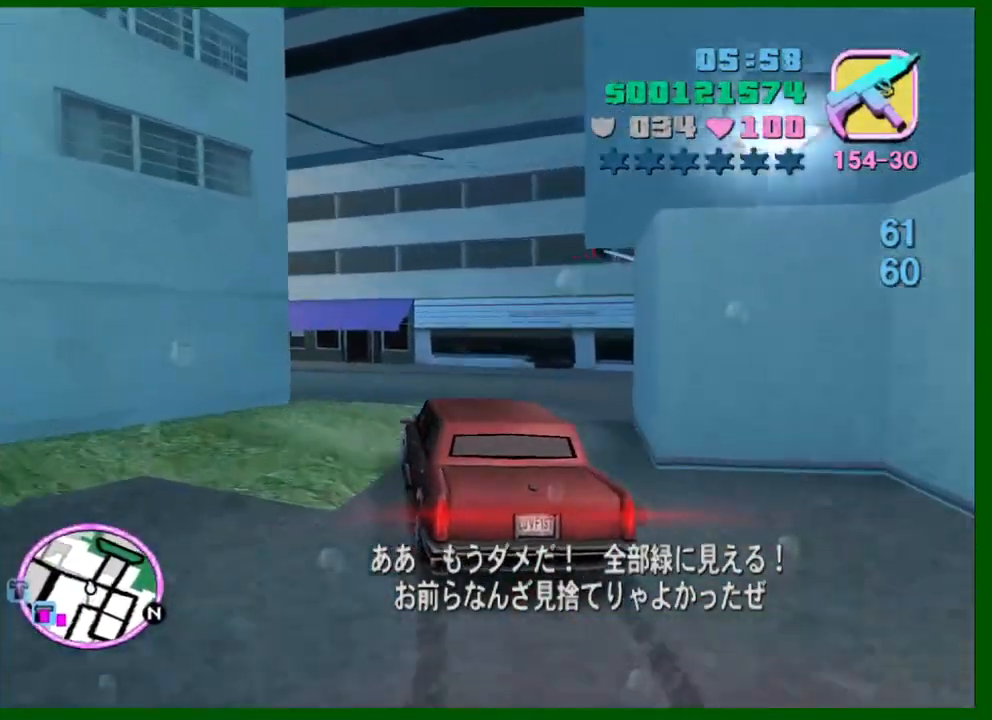
{"keys": ["a", "w"], "mouse": [], "events": [[100, "space", "down"], [200, "space", "up"], [284, "w", "down"]]}
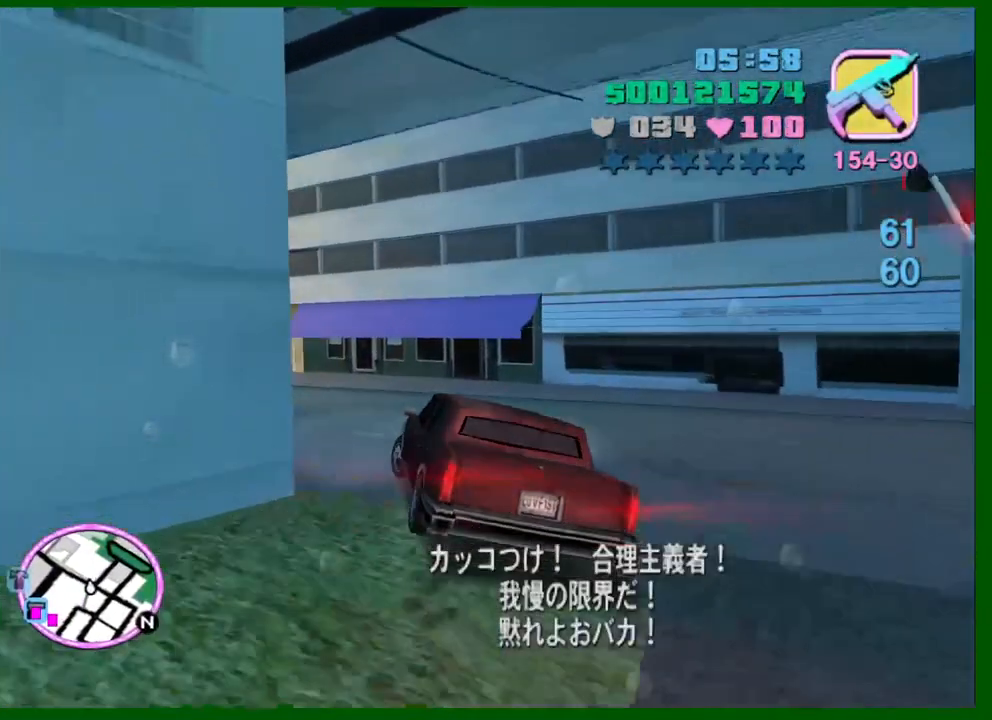
{"keys": ["a"], "mouse": [], "events": [[67, "w", "up"], [167, "w", "down"], [484, "w", "up"]]}
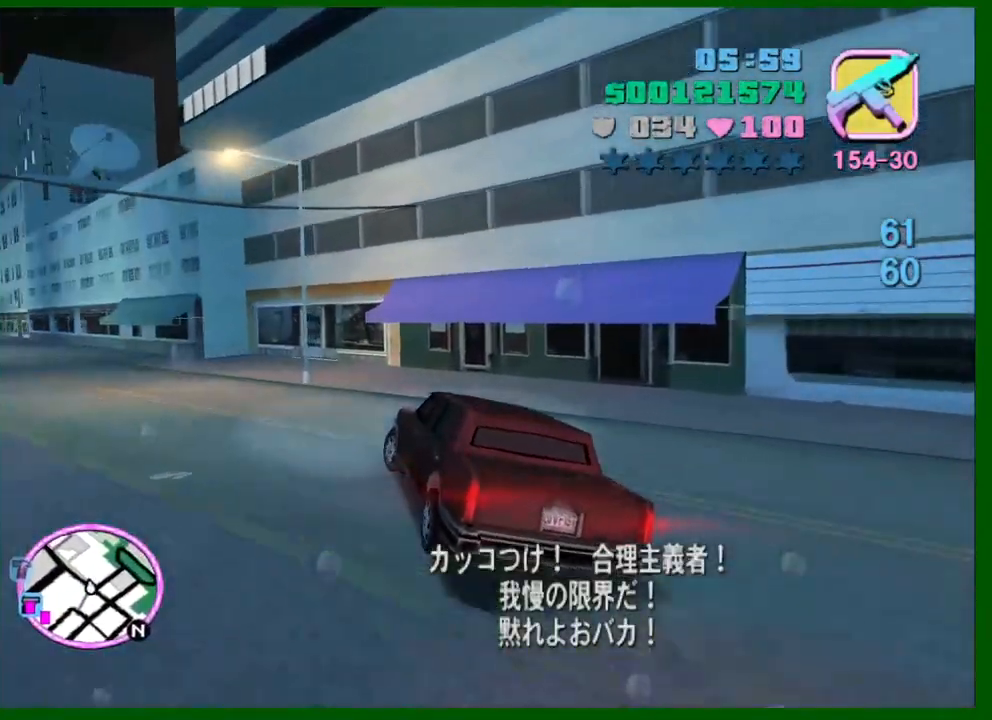
{"keys": ["w"], "mouse": [], "events": [[84, "w", "down"], [134, "w", "up"], [184, "w", "down"], [217, "w", "up"], [317, "w", "down"], [467, "a", "up"]]}
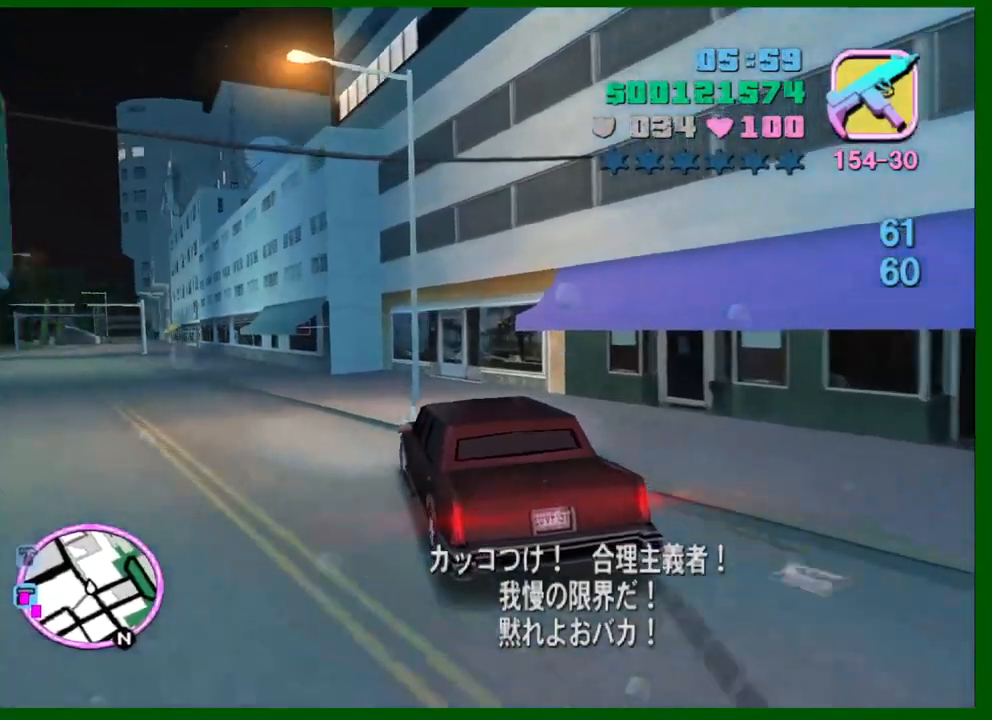
{"keys": ["w"], "mouse": [], "events": [[200, "a", "down"], [467, "a", "up"]]}
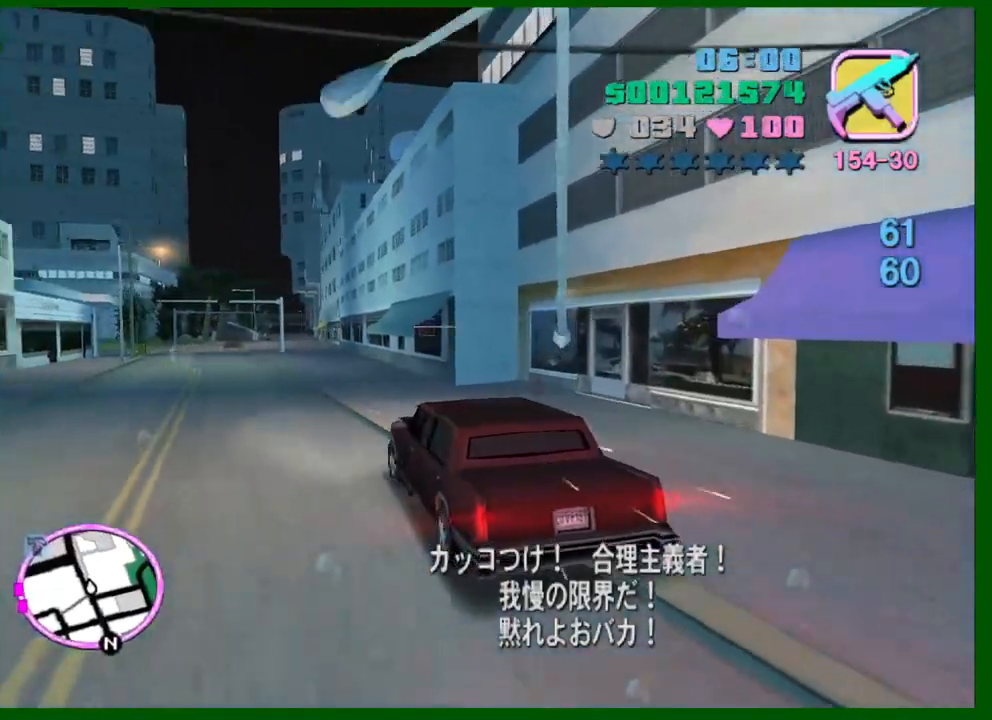
{"keys": ["w"], "mouse": [], "events": [[167, "a", "down"], [250, "a", "up"]]}
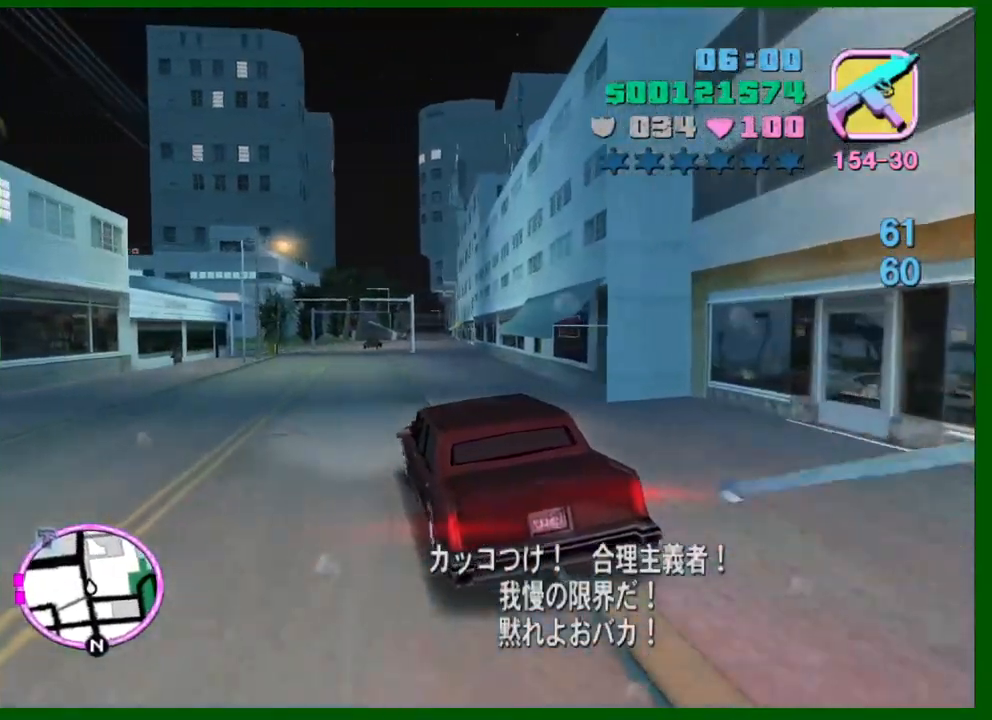
{"keys": ["a", "w"], "mouse": [], "events": [[467, "a", "down"]]}